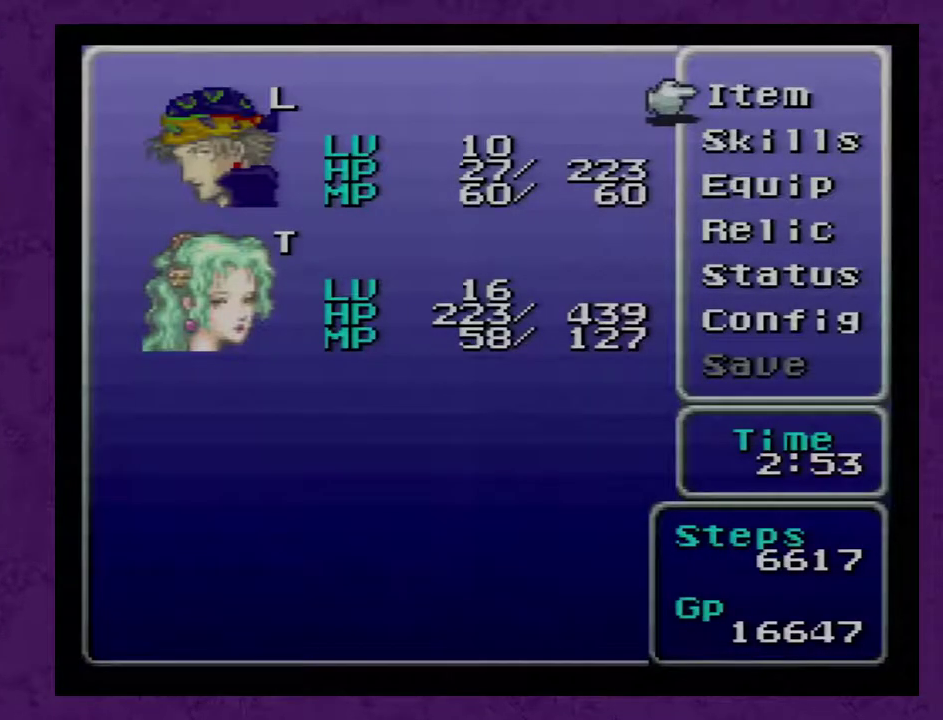
Gameplay with a controller (Nintendo layout); each line is a JSON object with the inputs held at the frame after it. "events" lists button and stick changes between this image and that frame as [ms after this image, input, new state], when the widget could be followed in between. Not read: L3 R3.
{"buttons": [], "events": [[417, "DPAD_DOWN", "down"], [467, "DPAD_DOWN", "up"]]}
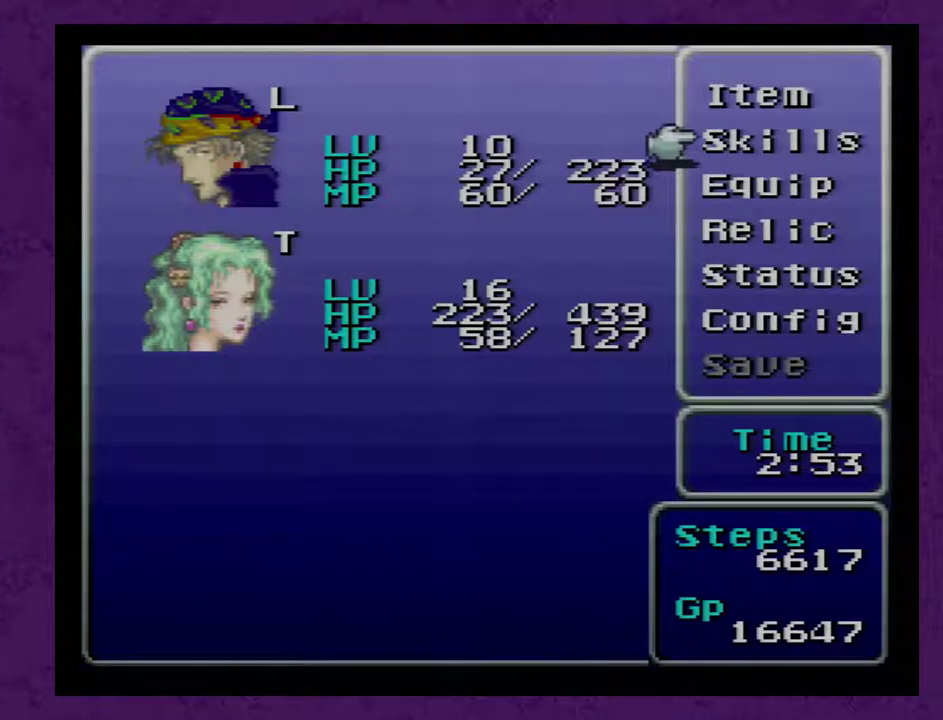
{"buttons": [], "events": [[383, "DPAD_DOWN", "down"], [433, "DPAD_DOWN", "up"]]}
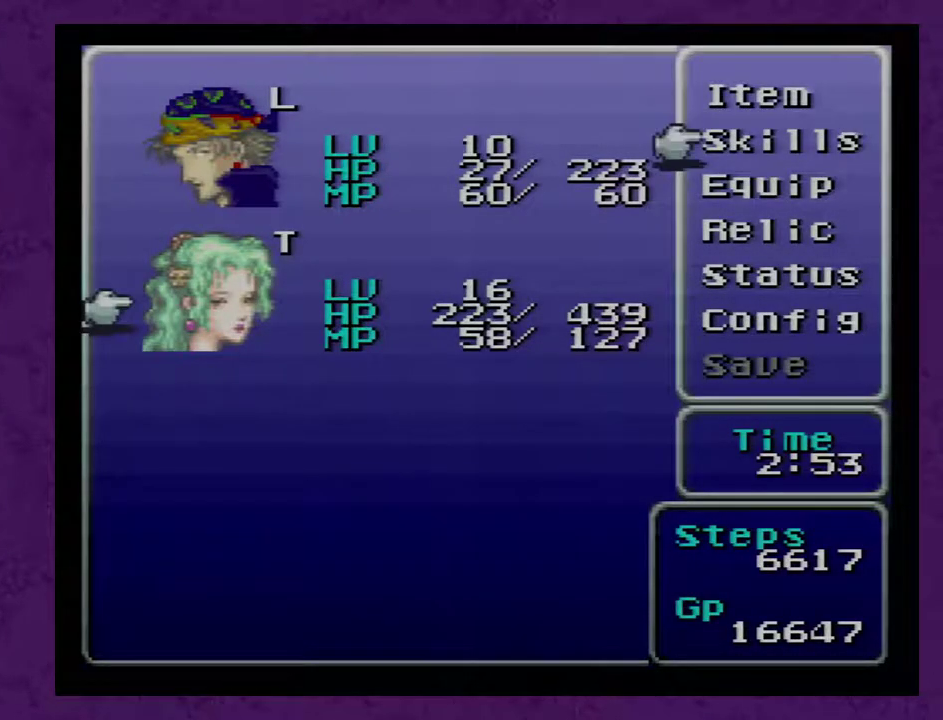
{"buttons": [], "events": [[100, "A", "down"], [167, "A", "up"]]}
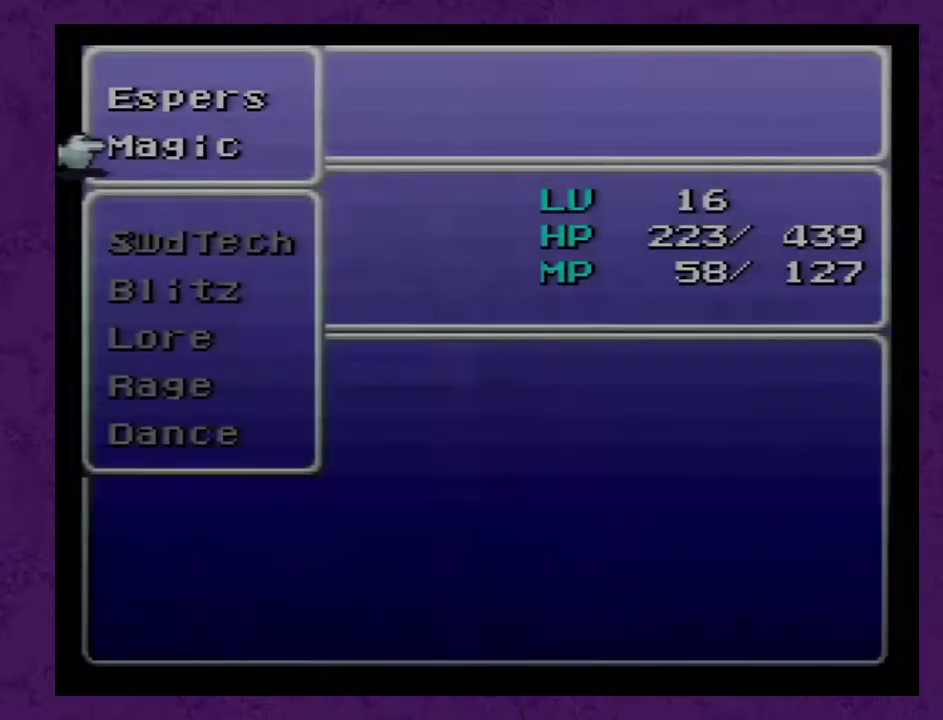
{"buttons": [], "events": [[233, "A", "down"], [300, "A", "up"]]}
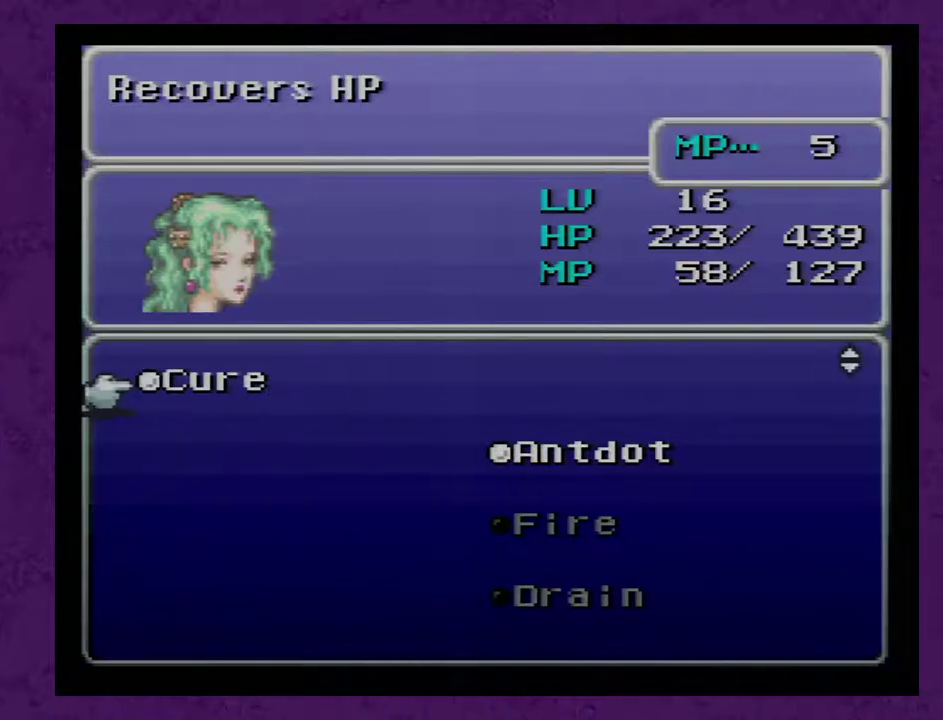
{"buttons": [], "events": [[83, "A", "down"], [133, "A", "up"]]}
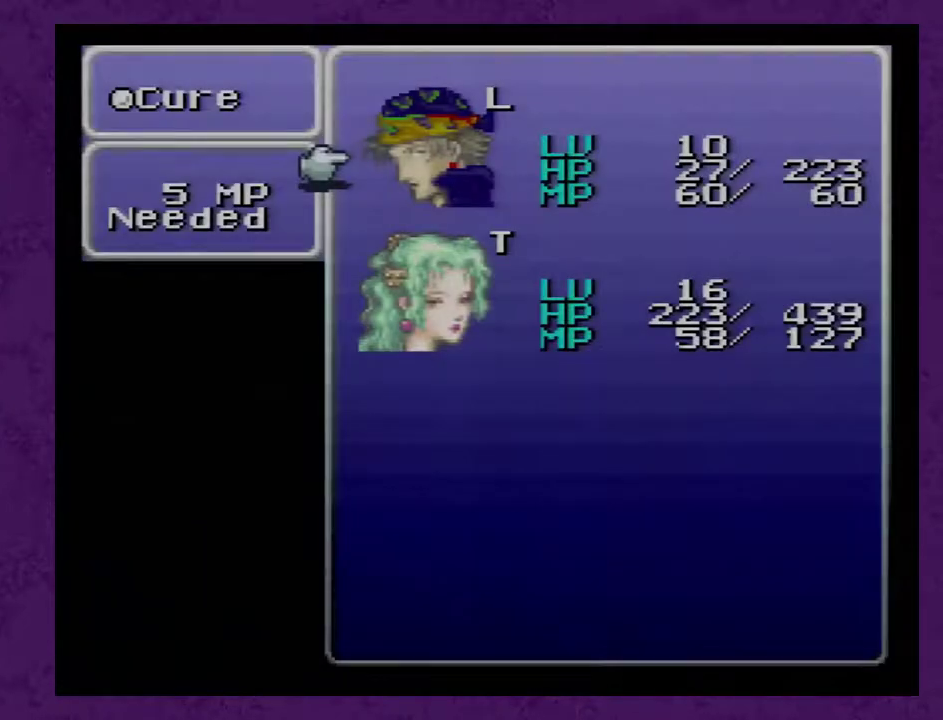
{"buttons": [], "events": [[17, "R1", "down"], [133, "R1", "up"], [267, "A", "down"], [333, "A", "up"], [383, "A", "down"], [450, "A", "up"]]}
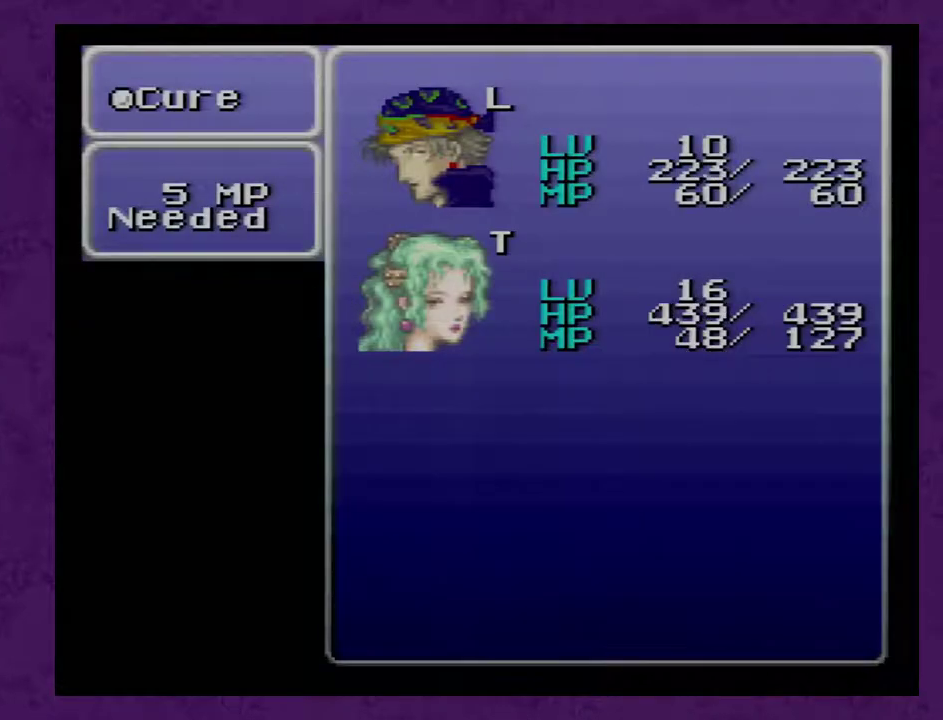
{"buttons": ["B"], "events": [[17, "A", "down"], [100, "A", "up"], [333, "B", "down"], [417, "B", "up"], [483, "B", "down"]]}
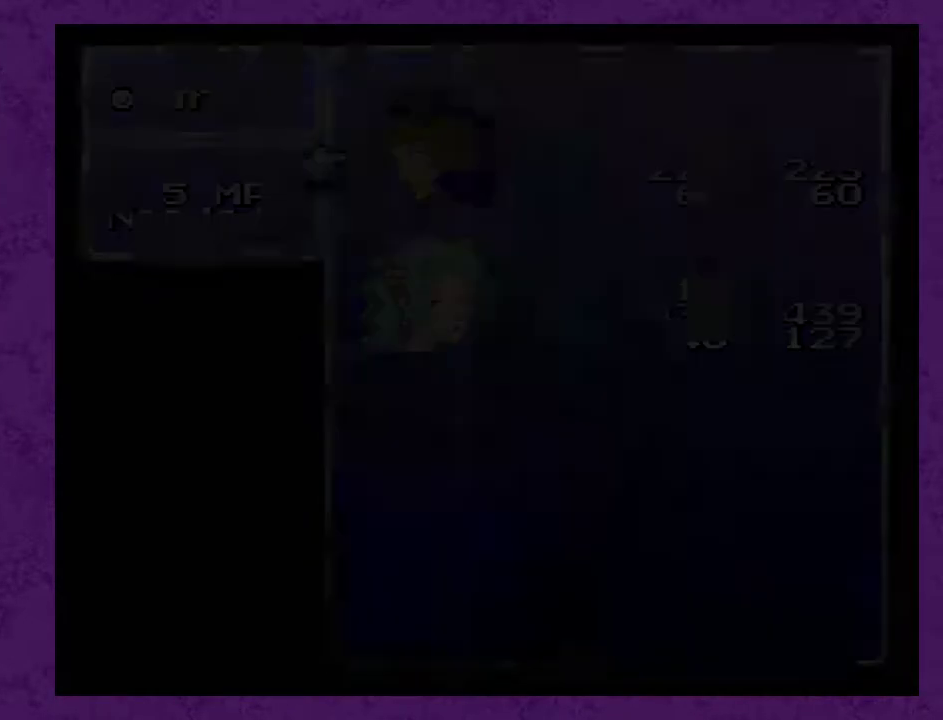
{"buttons": [], "events": [[200, "B", "up"], [300, "B", "down"], [350, "B", "up"]]}
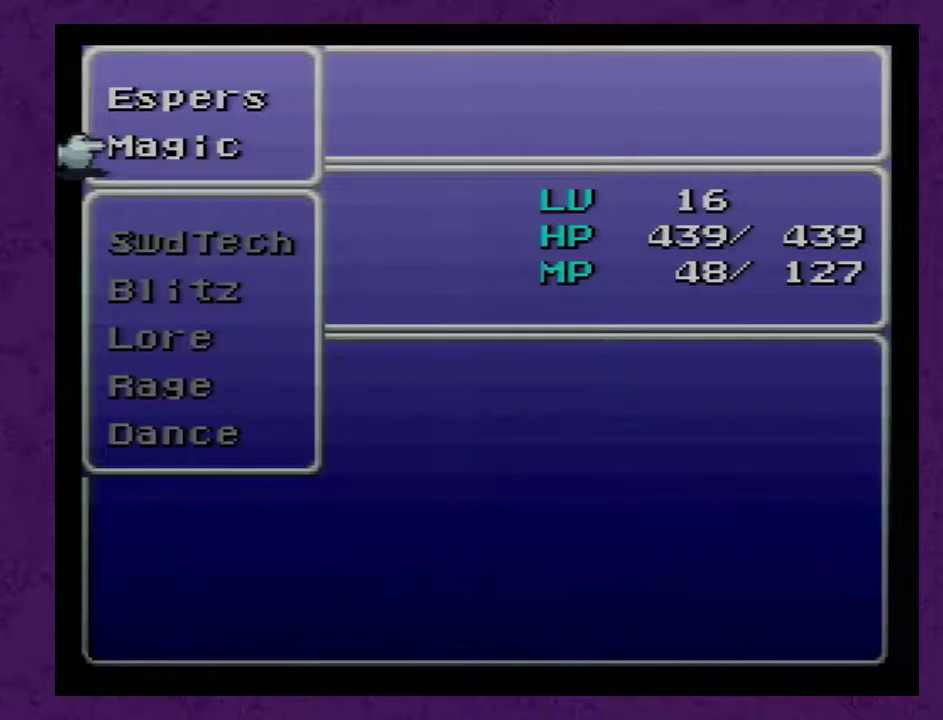
{"buttons": [], "events": [[17, "B", "down"], [83, "B", "up"]]}
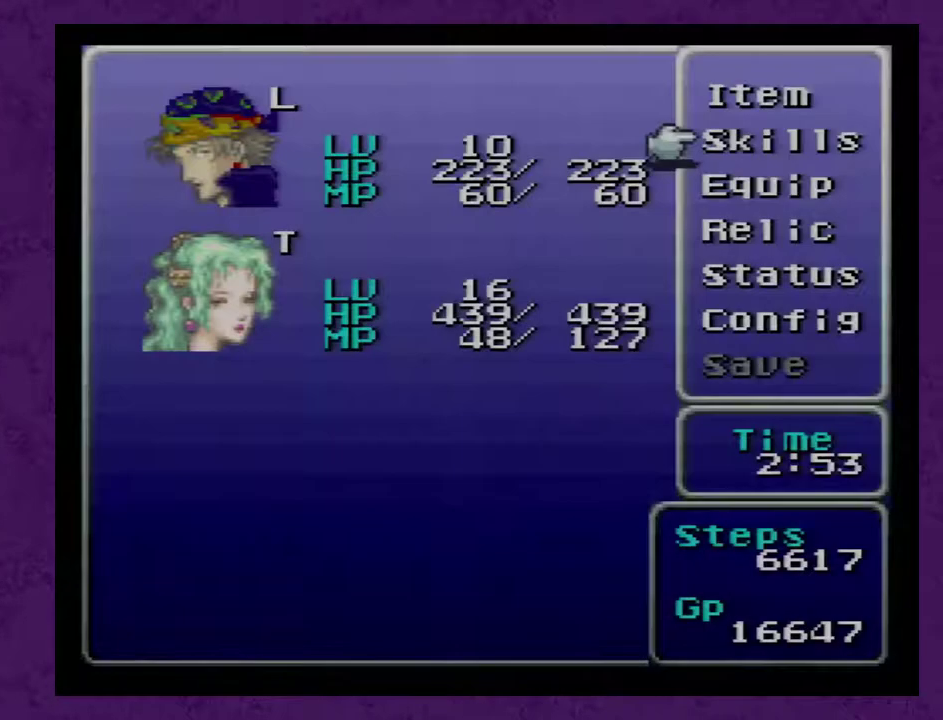
{"buttons": [], "events": []}
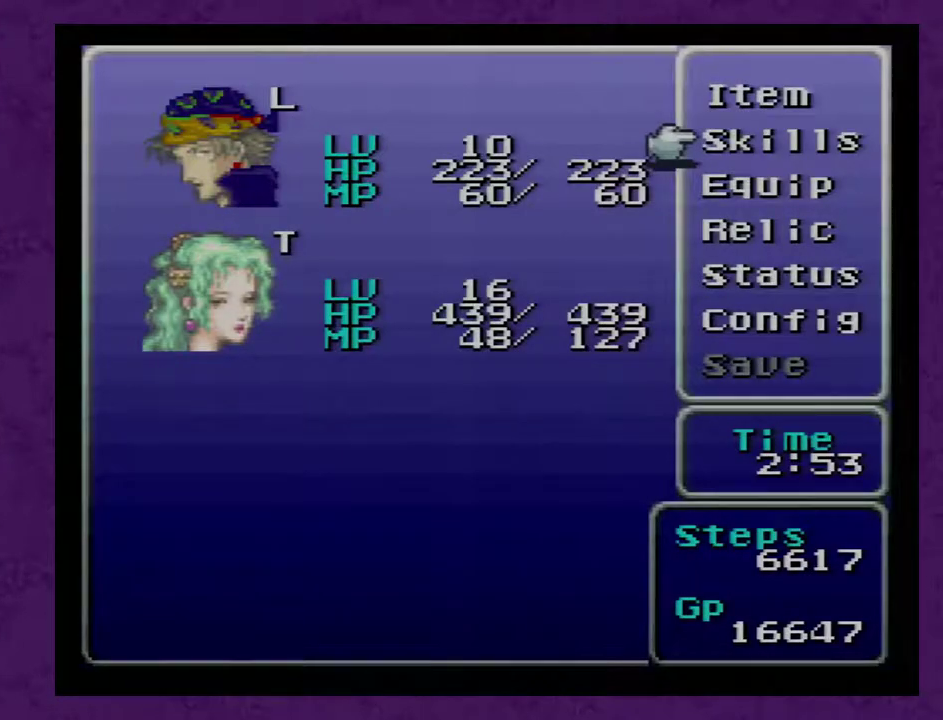
{"buttons": [], "events": [[317, "B", "down"], [450, "B", "up"]]}
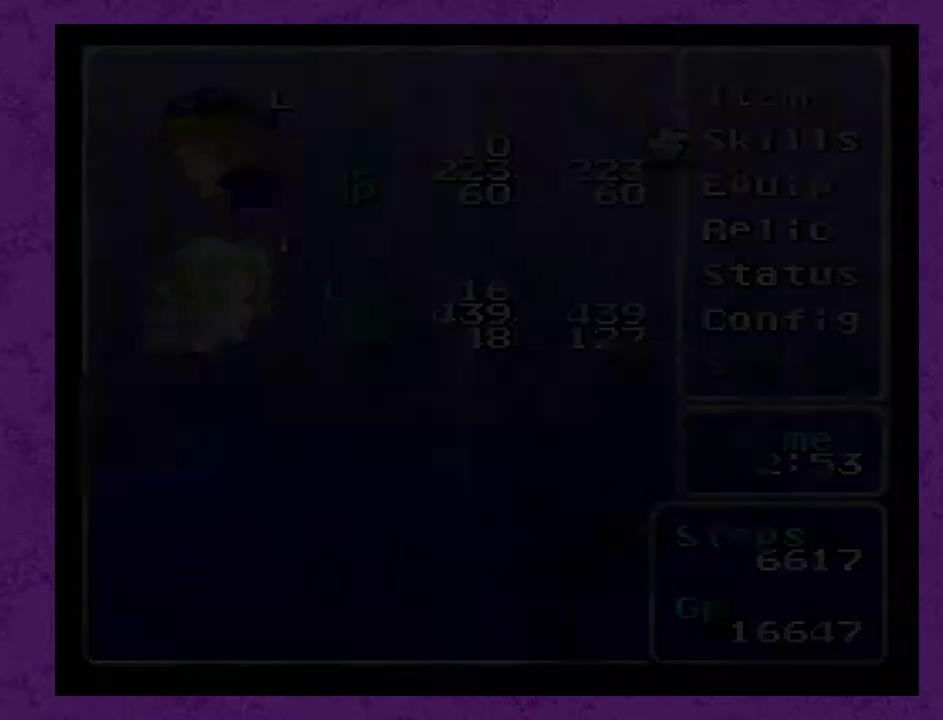
{"buttons": [], "events": []}
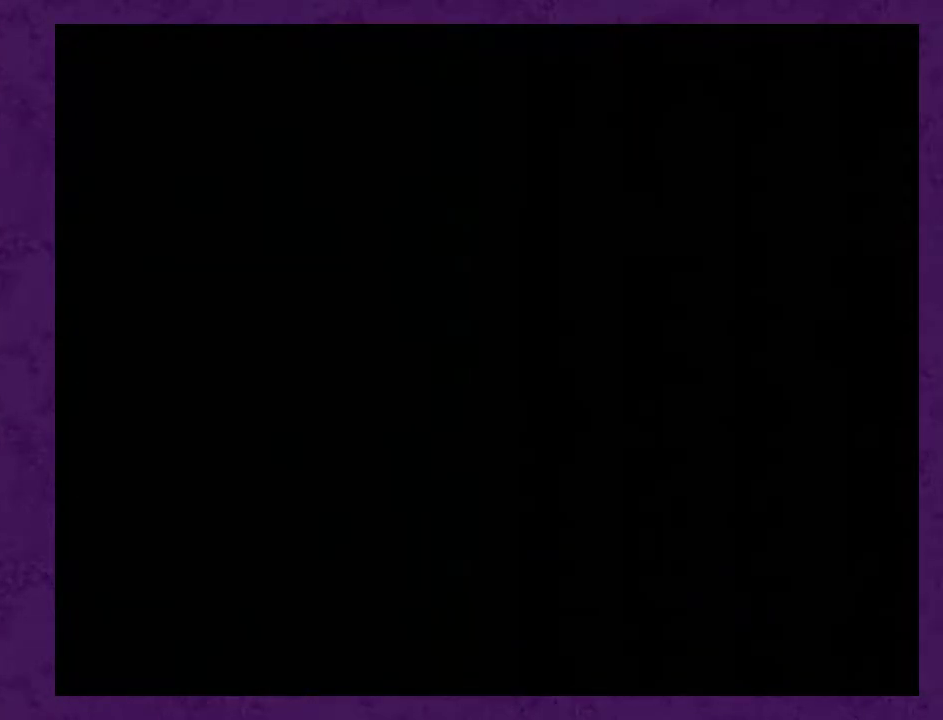
{"buttons": ["DPAD_RIGHT"], "events": [[450, "DPAD_RIGHT", "down"]]}
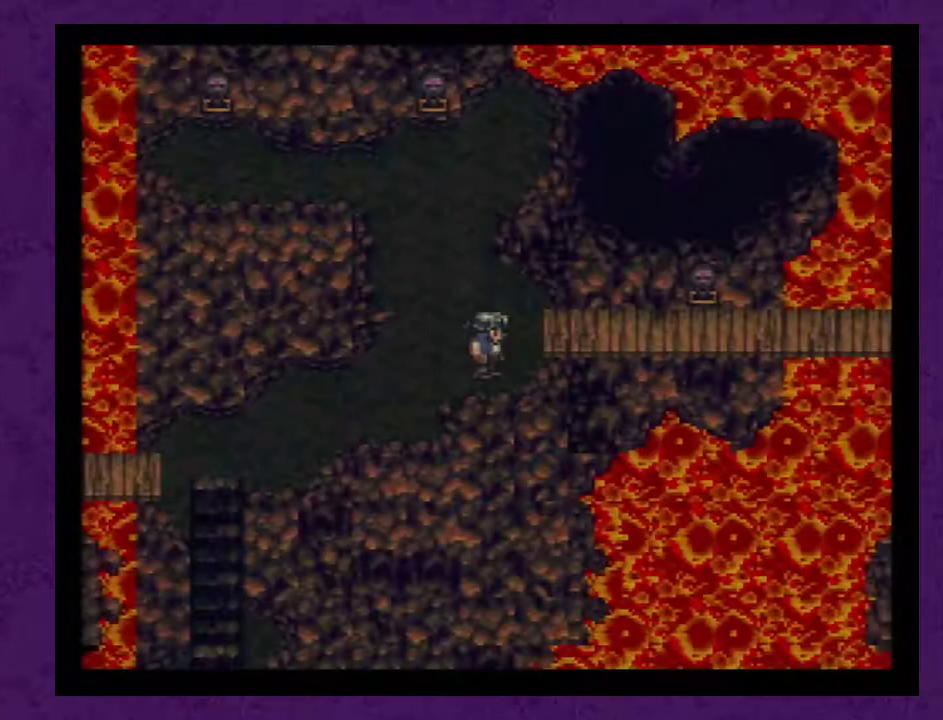
{"buttons": ["DPAD_RIGHT"], "events": [[200, "DPAD_RIGHT", "up"], [317, "DPAD_UP", "down"], [383, "DPAD_UP", "up"], [483, "DPAD_RIGHT", "down"]]}
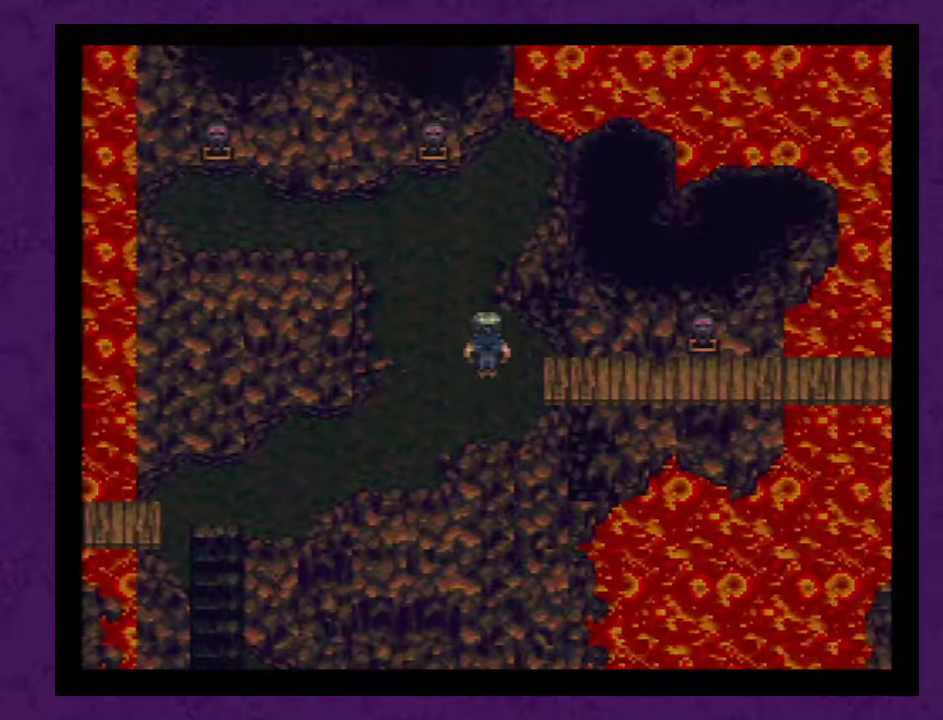
{"buttons": [], "events": [[383, "DPAD_RIGHT", "up"]]}
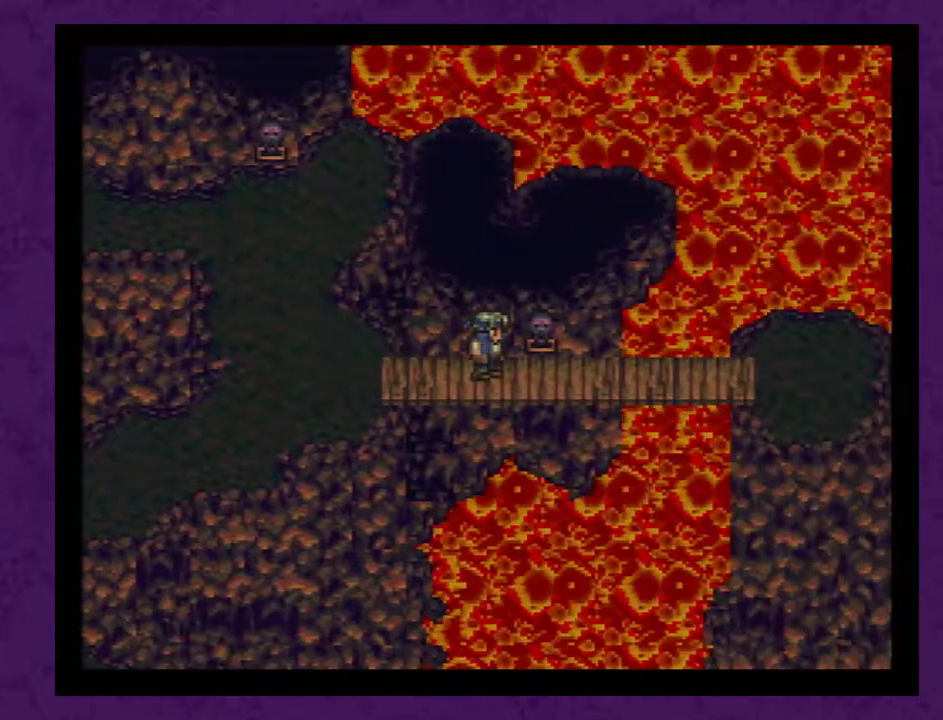
{"buttons": [], "events": [[133, "DPAD_RIGHT", "down"], [217, "DPAD_RIGHT", "up"], [317, "DPAD_UP", "down"], [433, "A", "down"], [433, "DPAD_UP", "up"], [500, "A", "up"]]}
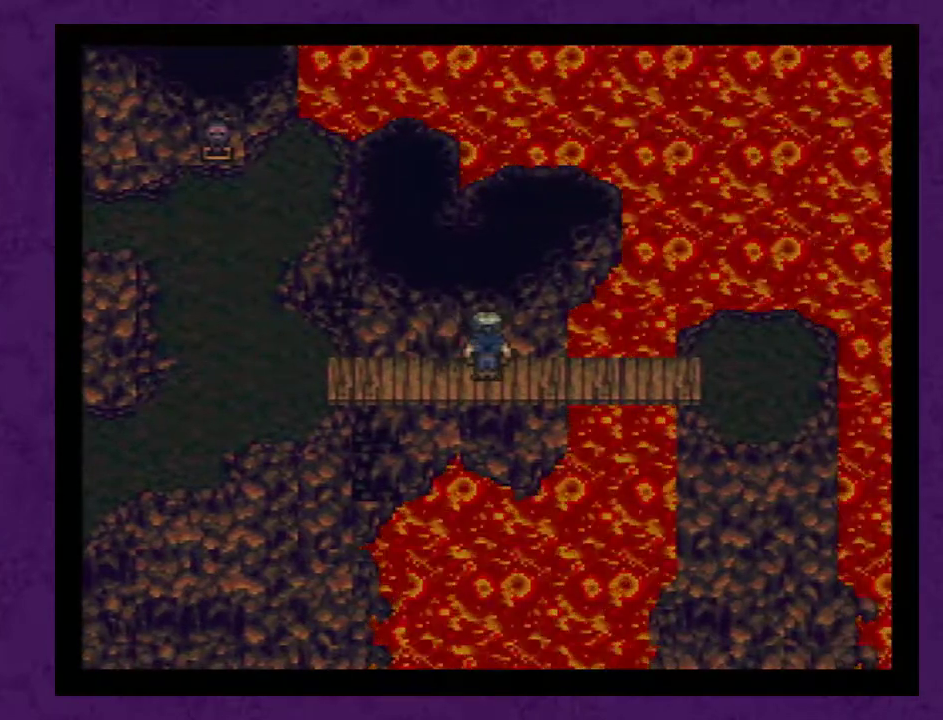
{"buttons": ["DPAD_RIGHT"], "events": [[400, "DPAD_RIGHT", "down"]]}
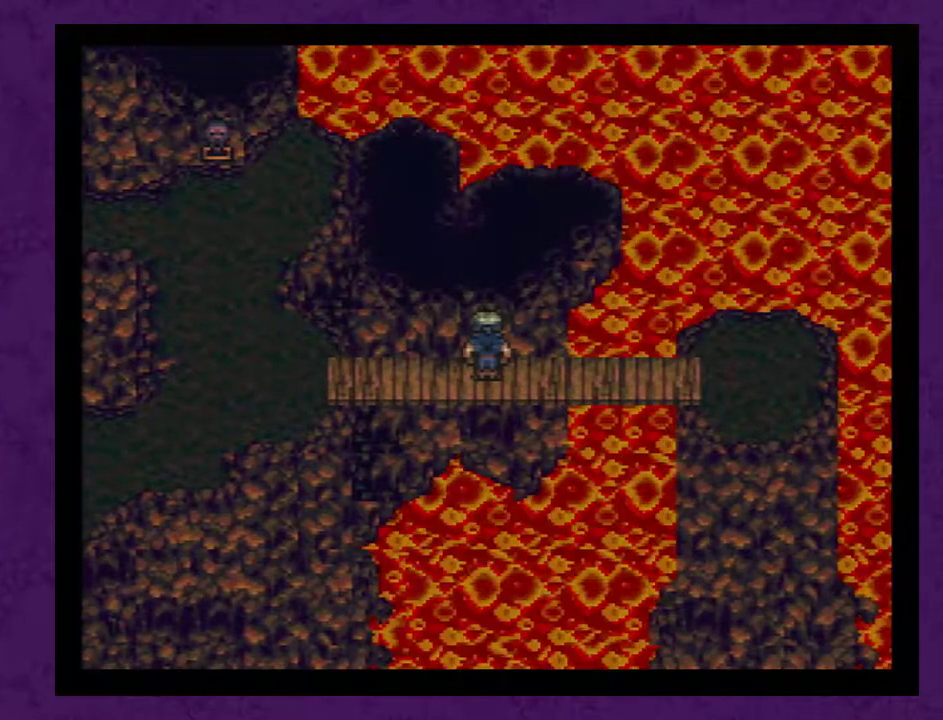
{"buttons": ["DPAD_RIGHT"], "events": []}
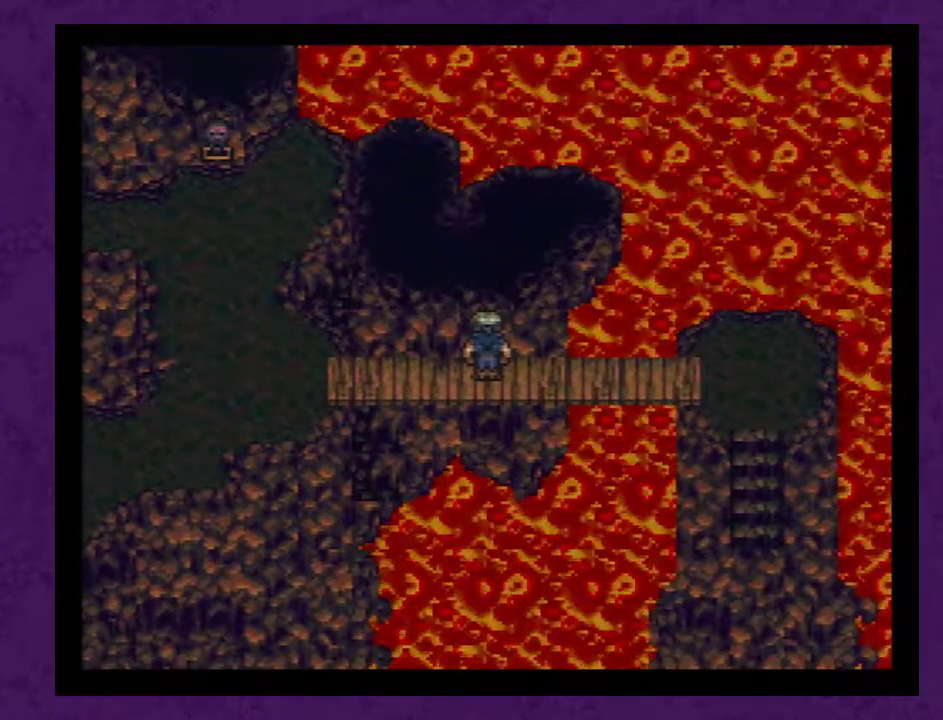
{"buttons": ["DPAD_RIGHT"], "events": []}
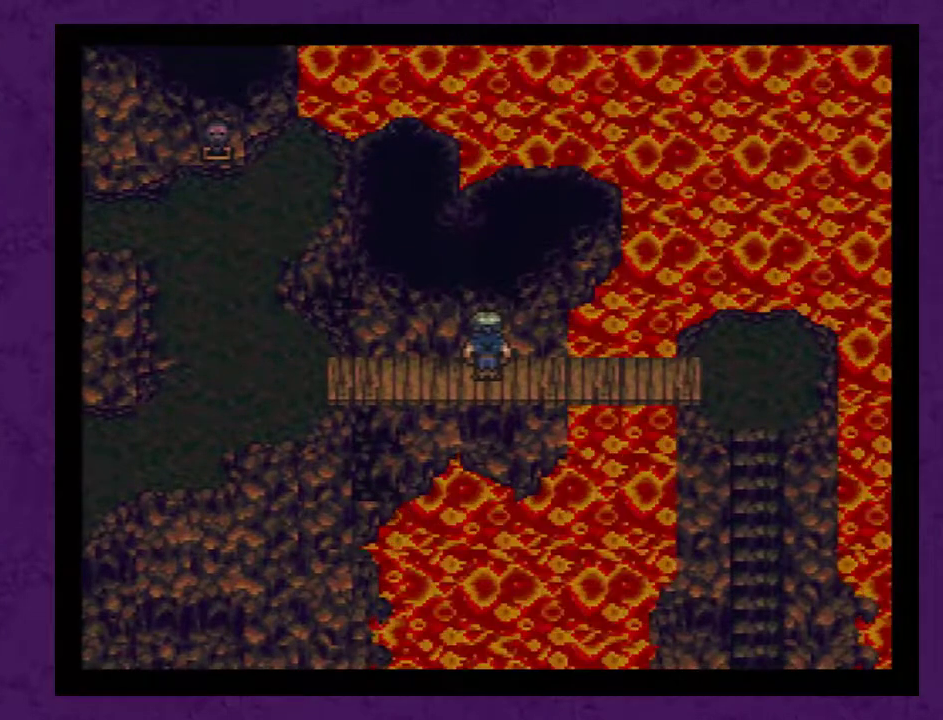
{"buttons": ["DPAD_RIGHT"], "events": []}
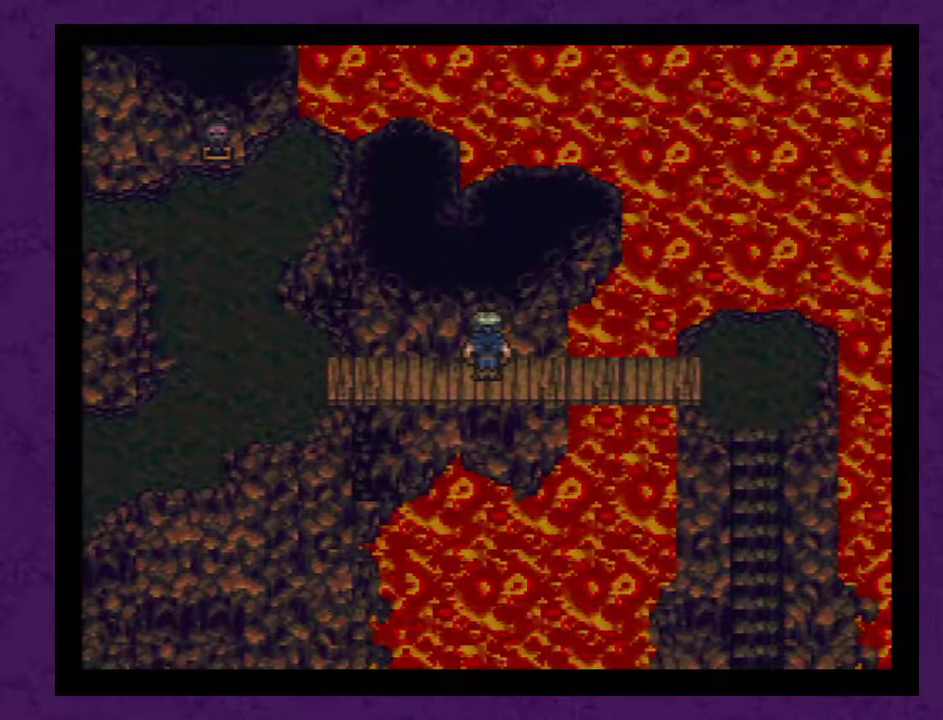
{"buttons": ["DPAD_RIGHT"], "events": []}
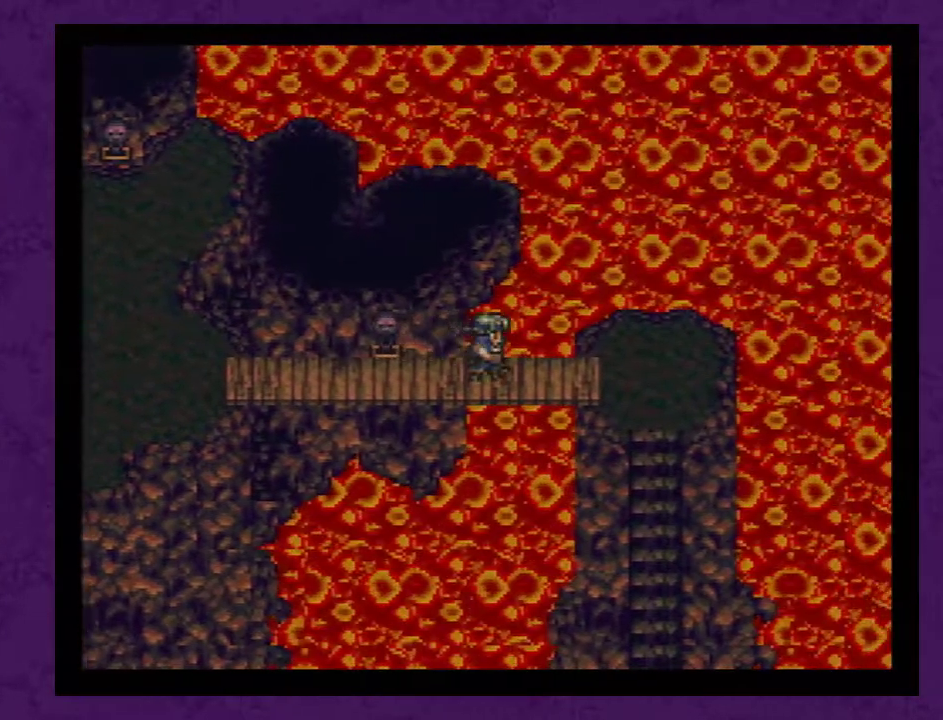
{"buttons": ["DPAD_DOWN"], "events": [[300, "DPAD_RIGHT", "up"], [333, "DPAD_DOWN", "down"]]}
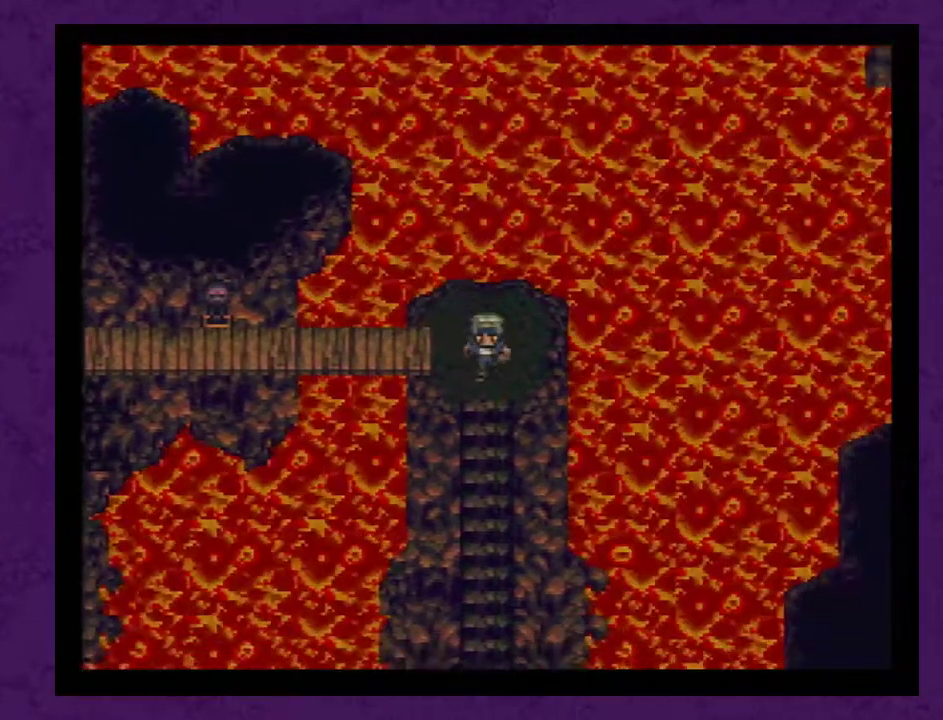
{"buttons": ["DPAD_DOWN"], "events": []}
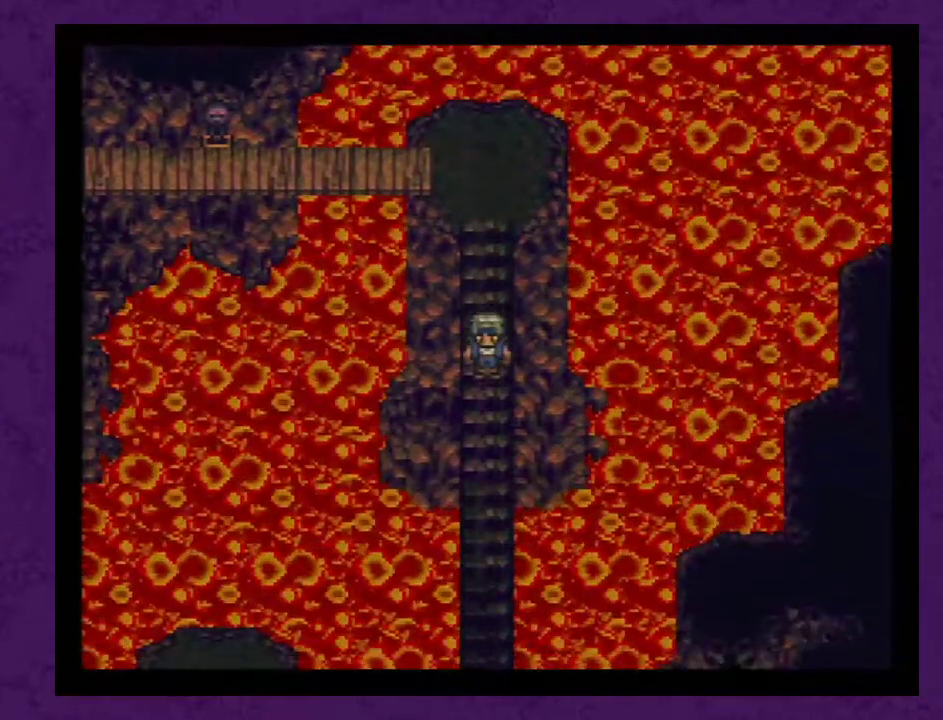
{"buttons": ["DPAD_DOWN"], "events": []}